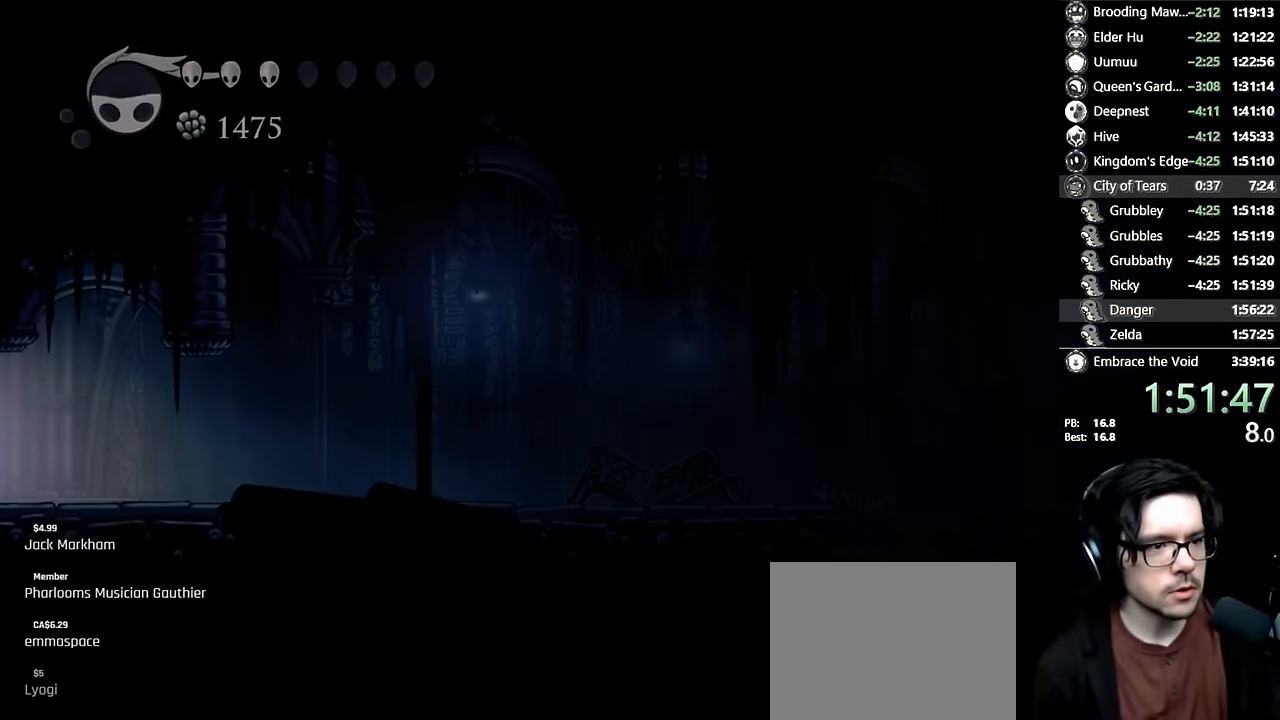
Gameplay with a controller (Xbox layout); each line is a JSON object with the inputs held at the frame after it (dt_ms = milliseconds from this image to that frame). "events" lists button and stick changes between this image and that frame as [ms after this image, input, new state], when the widget could be followed in between. Not read: L3 R3.
{"dt_ms": 500, "buttons": [], "left_stick": "center", "right_stick": "center", "events": []}
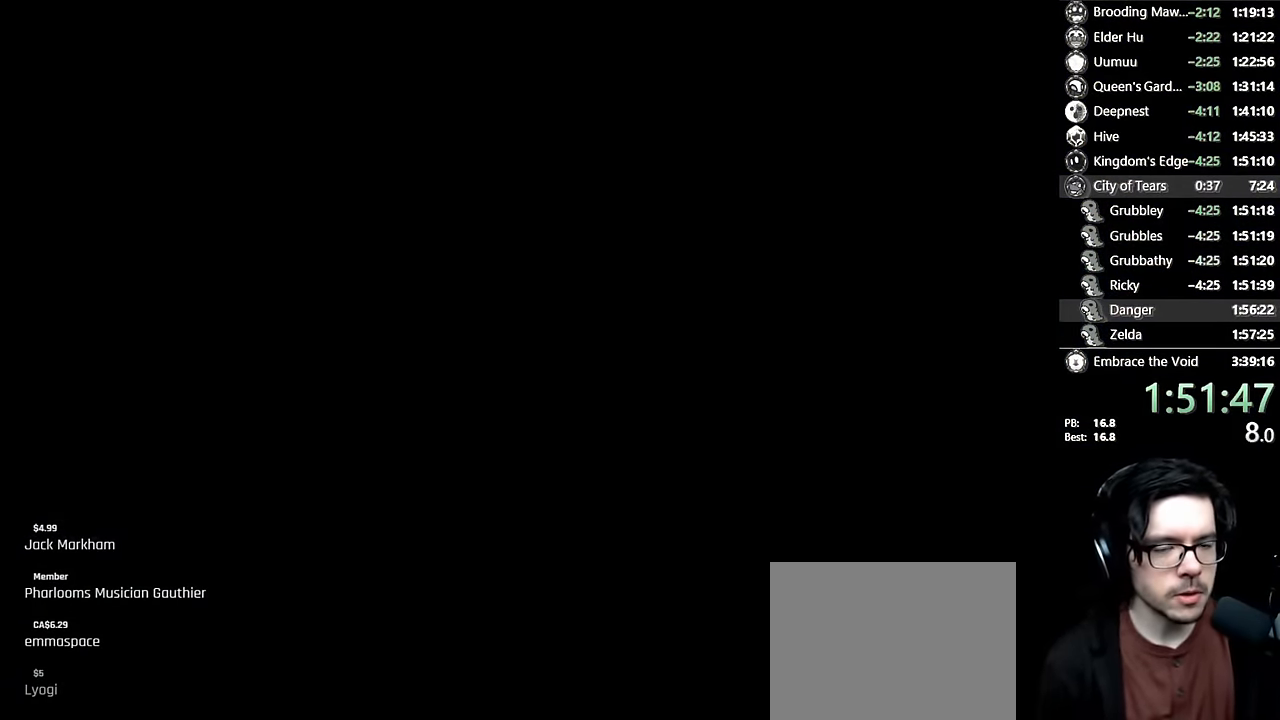
{"dt_ms": 500, "buttons": [], "left_stick": "center", "right_stick": "center", "events": []}
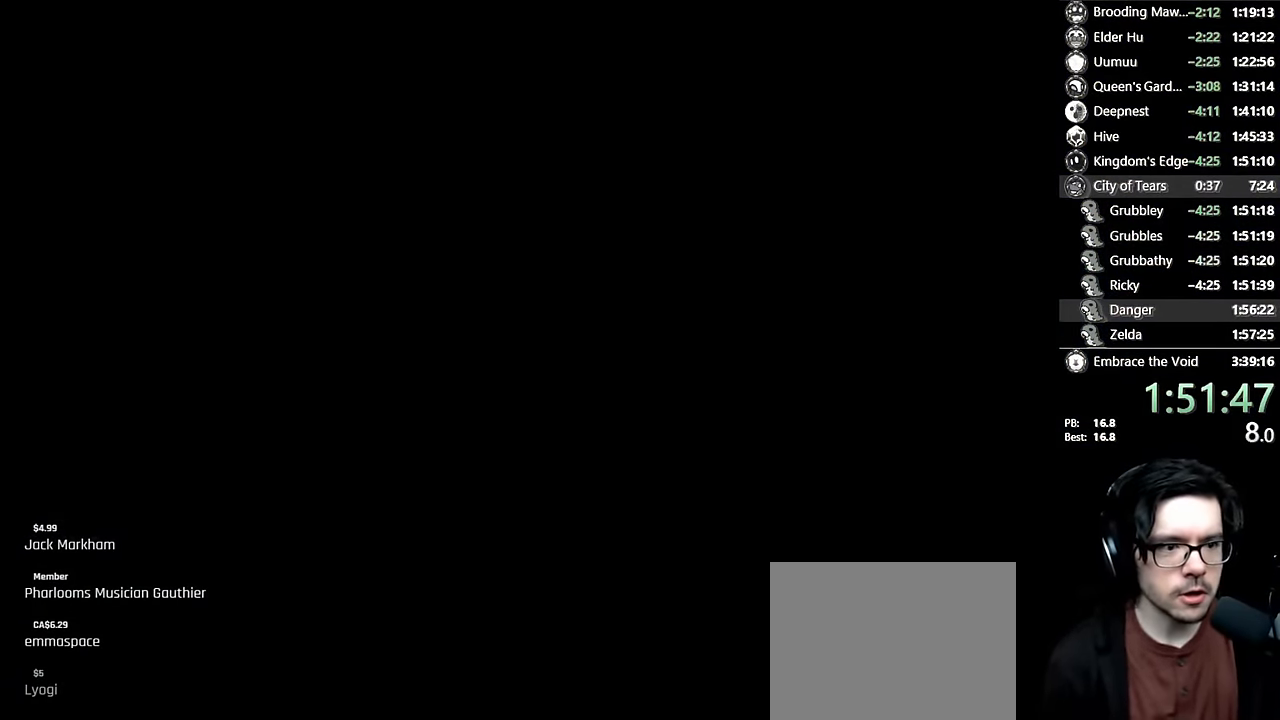
{"dt_ms": 500, "buttons": [], "left_stick": "center", "right_stick": "center", "events": []}
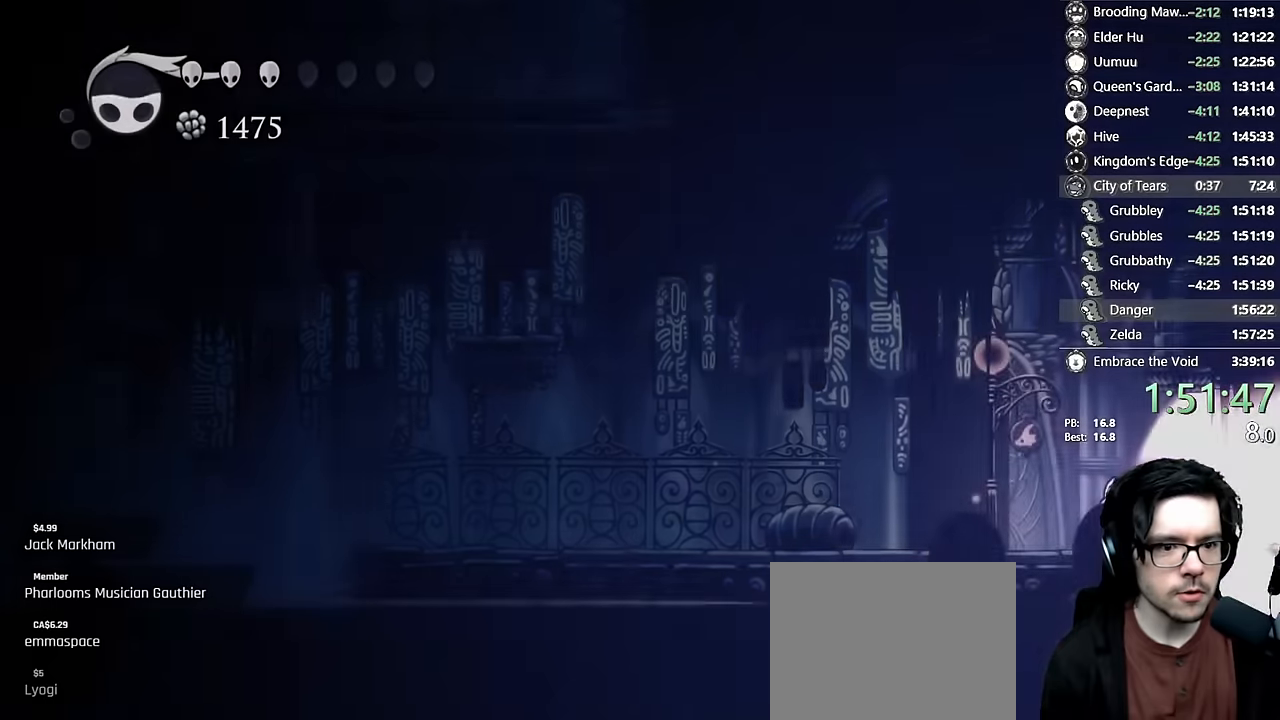
{"dt_ms": 500, "buttons": [], "left_stick": "center", "right_stick": "center", "events": []}
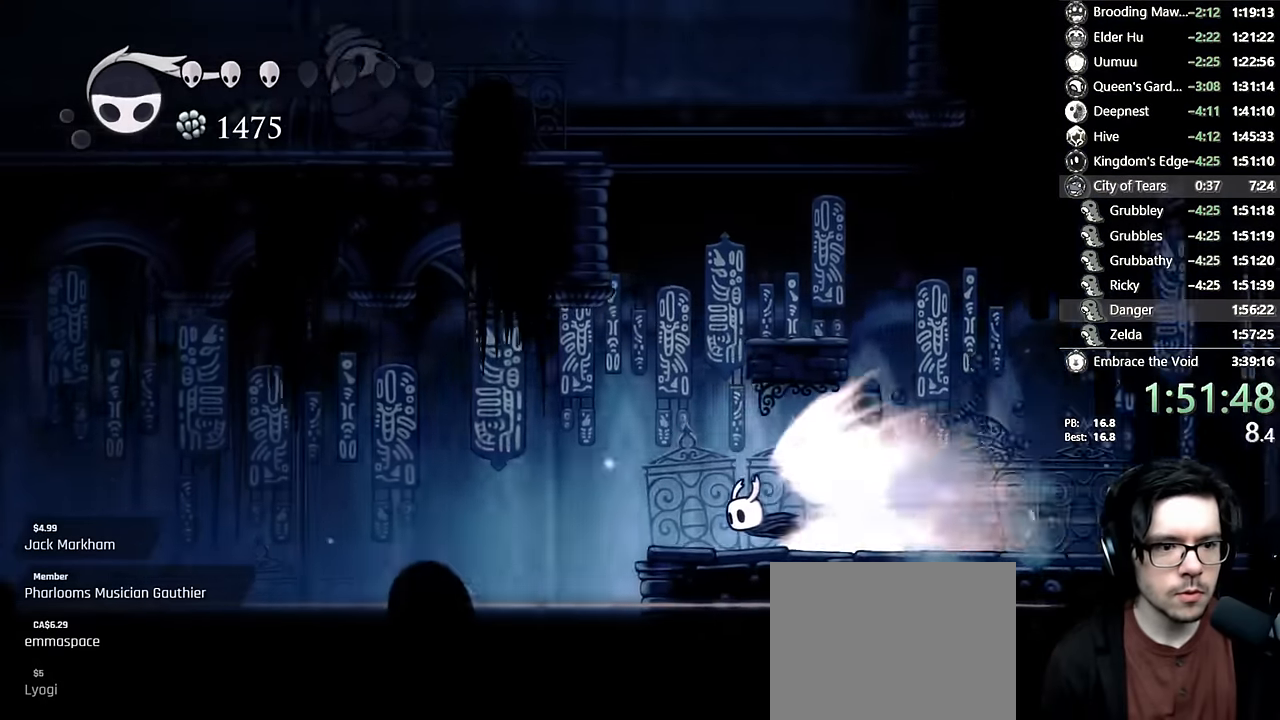
{"dt_ms": 500, "buttons": [], "left_stick": "center", "right_stick": "center", "events": []}
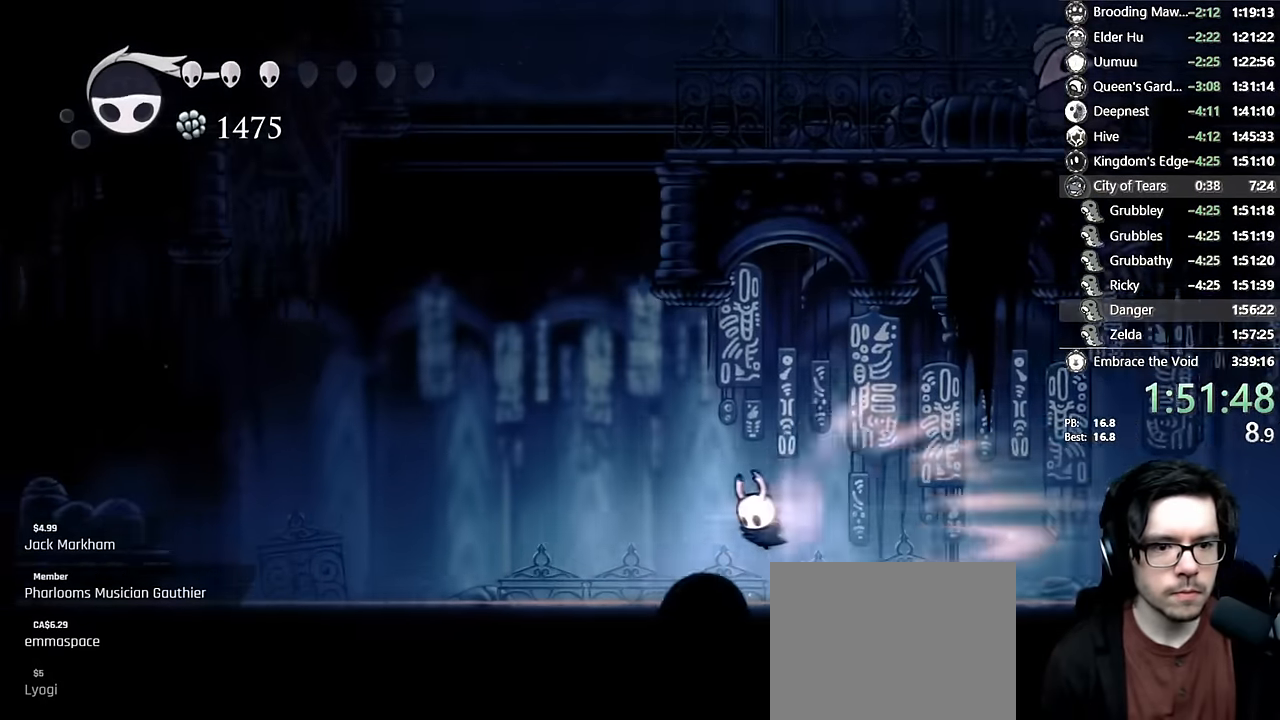
{"dt_ms": 500, "buttons": ["DPAD_LEFT"], "left_stick": "center", "right_stick": "center", "events": [[17, "A", "down"], [300, "DPAD_LEFT", "down"], [350, "A", "up"]]}
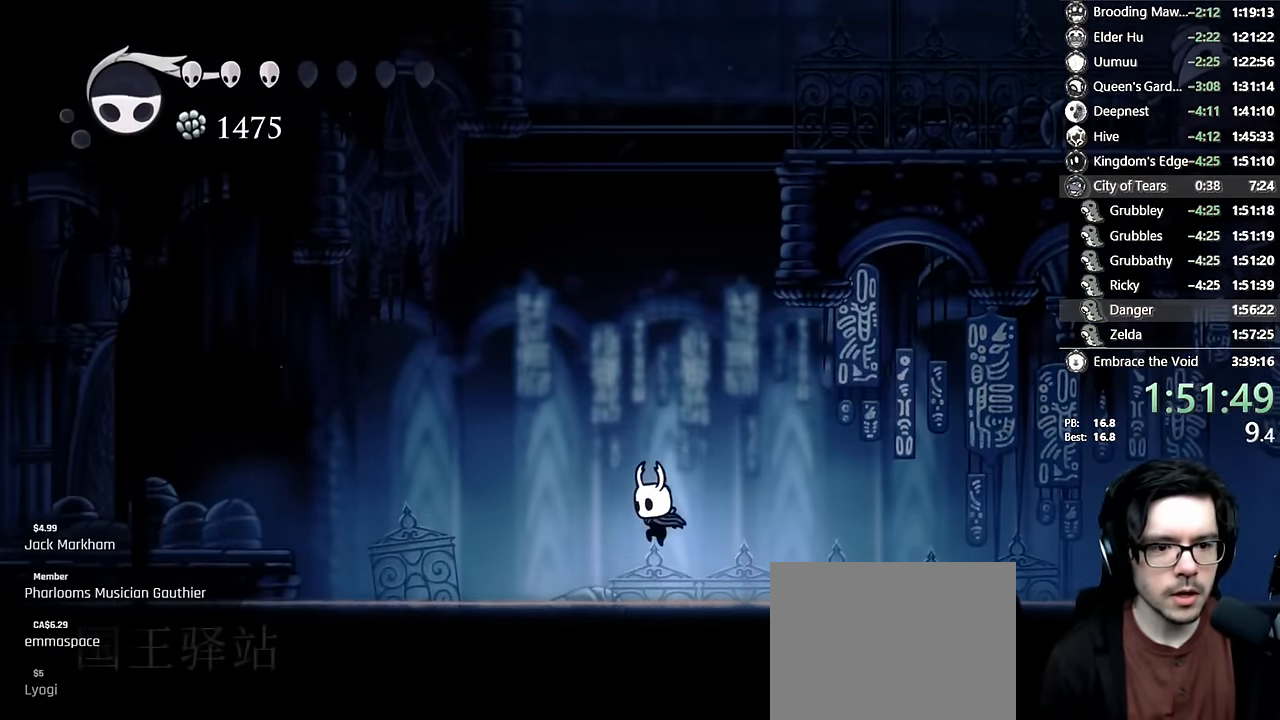
{"dt_ms": 500, "buttons": ["A", "R2", "DPAD_LEFT"], "left_stick": "center", "right_stick": "center", "events": [[117, "A", "down"], [284, "R2", "down"]]}
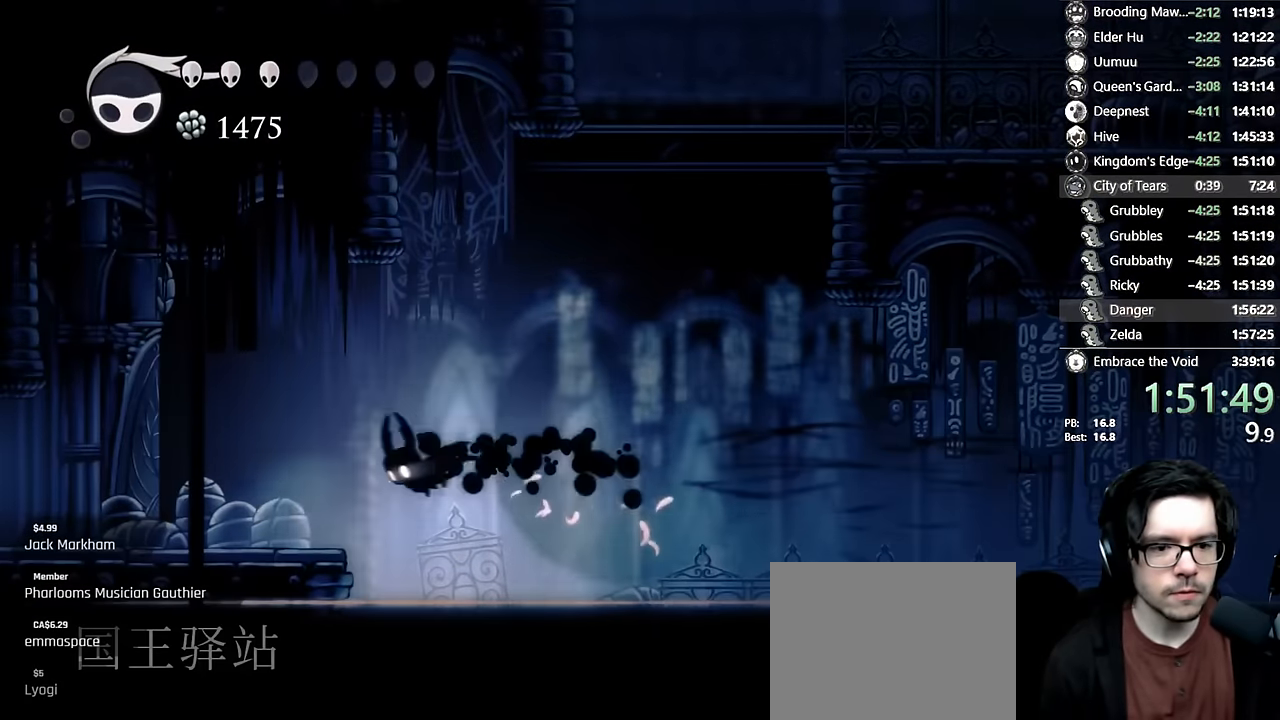
{"dt_ms": 500, "buttons": ["DPAD_LEFT"], "left_stick": "center", "right_stick": "center", "events": [[34, "R2", "up"], [67, "A", "up"], [267, "R2", "down"], [484, "R2", "up"]]}
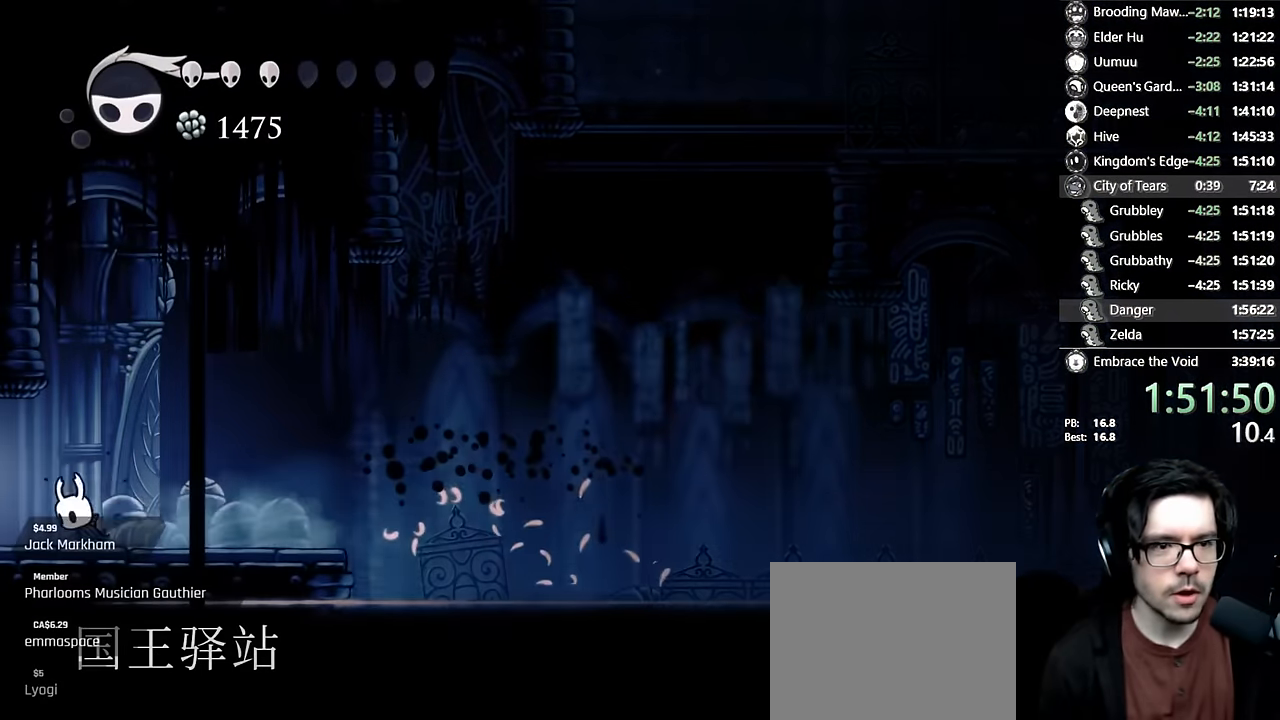
{"dt_ms": 500, "buttons": [], "left_stick": "center", "right_stick": "center", "events": [[150, "R2", "down"], [434, "R2", "up"], [467, "DPAD_LEFT", "up"]]}
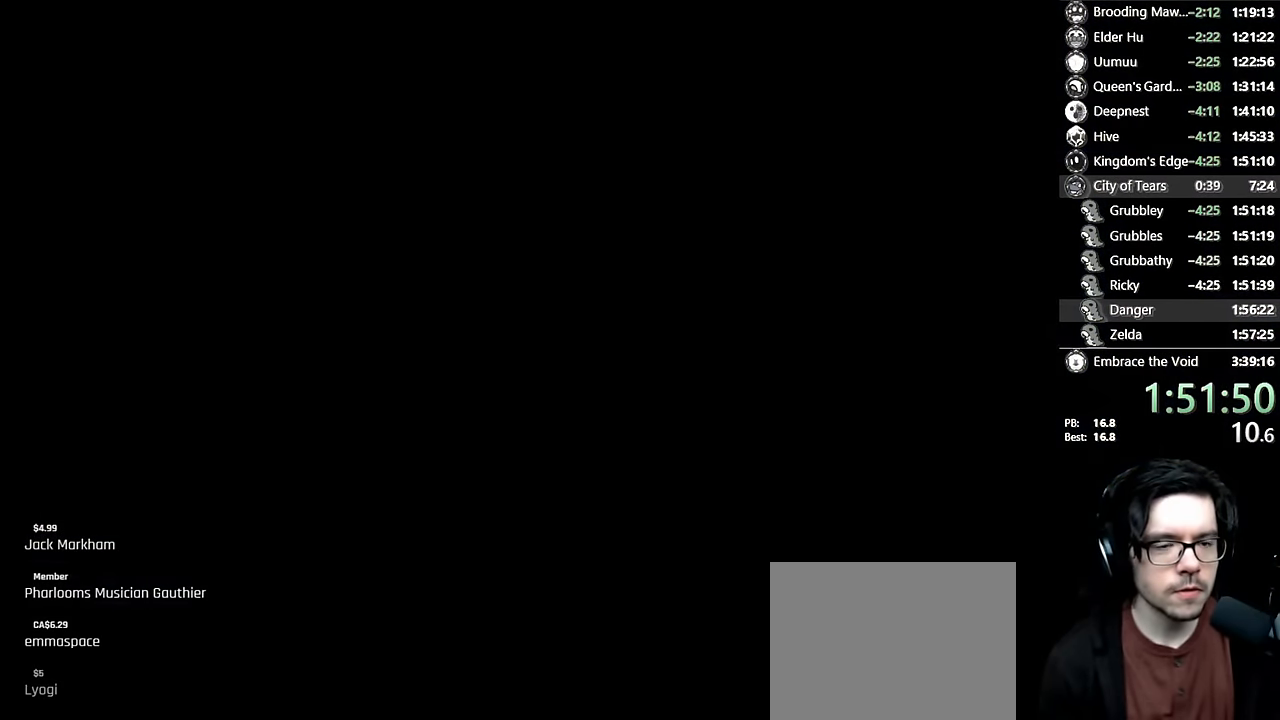
{"dt_ms": 500, "buttons": [], "left_stick": "center", "right_stick": "center", "events": []}
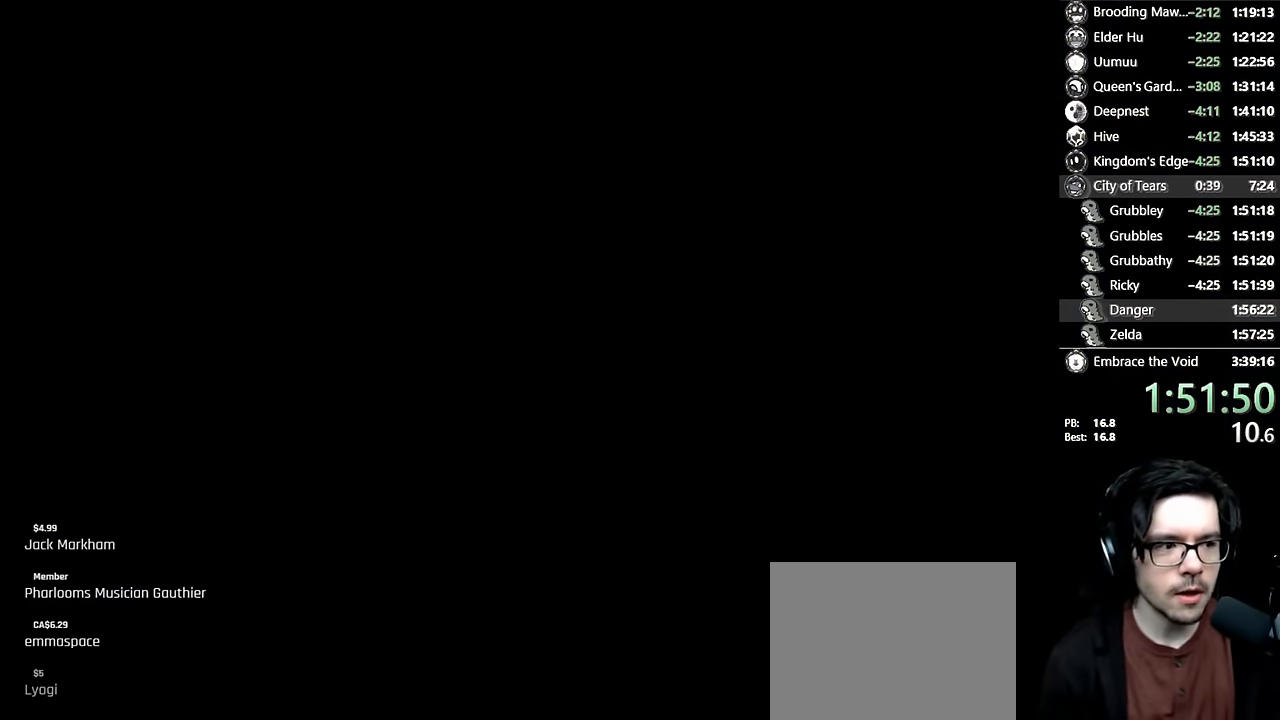
{"dt_ms": 500, "buttons": [], "left_stick": "center", "right_stick": "center", "events": []}
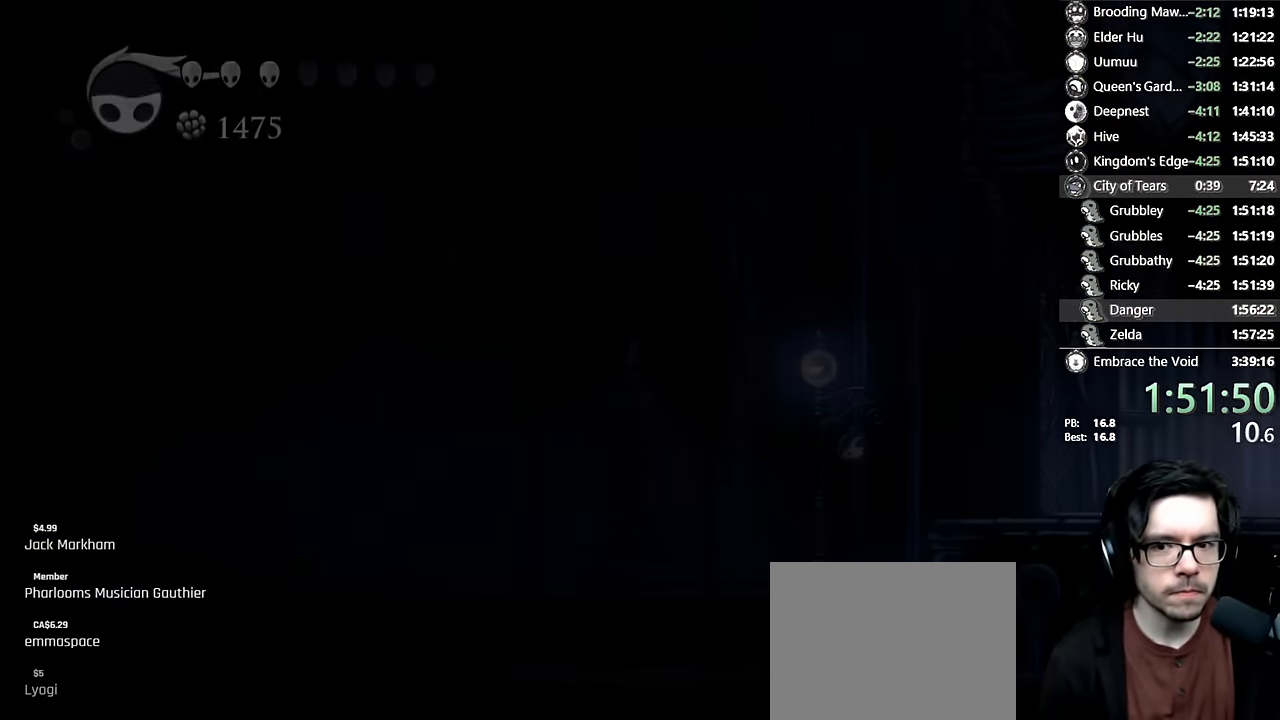
{"dt_ms": 500, "buttons": ["DPAD_LEFT"], "left_stick": "center", "right_stick": "center", "events": [[267, "DPAD_LEFT", "down"]]}
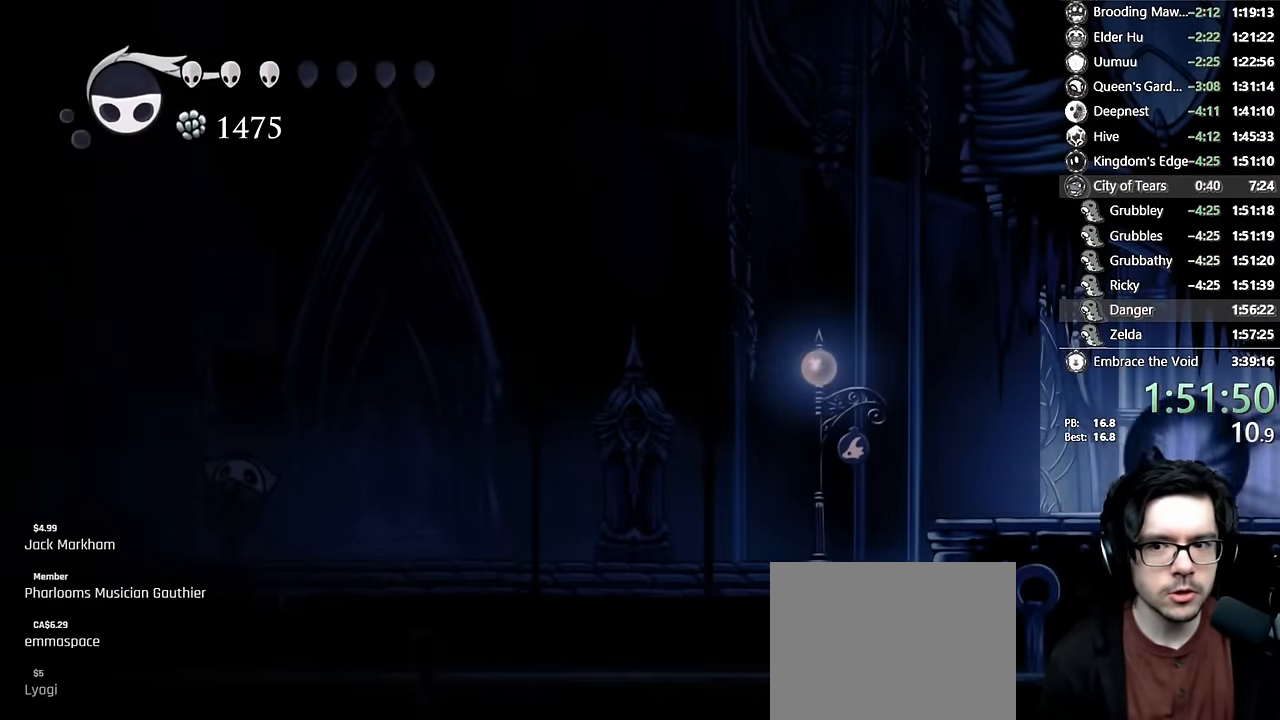
{"dt_ms": 500, "buttons": ["A"], "left_stick": "center", "right_stick": "center", "events": [[17, "R2", "down"], [217, "R2", "up"], [267, "A", "down"], [300, "DPAD_LEFT", "up"]]}
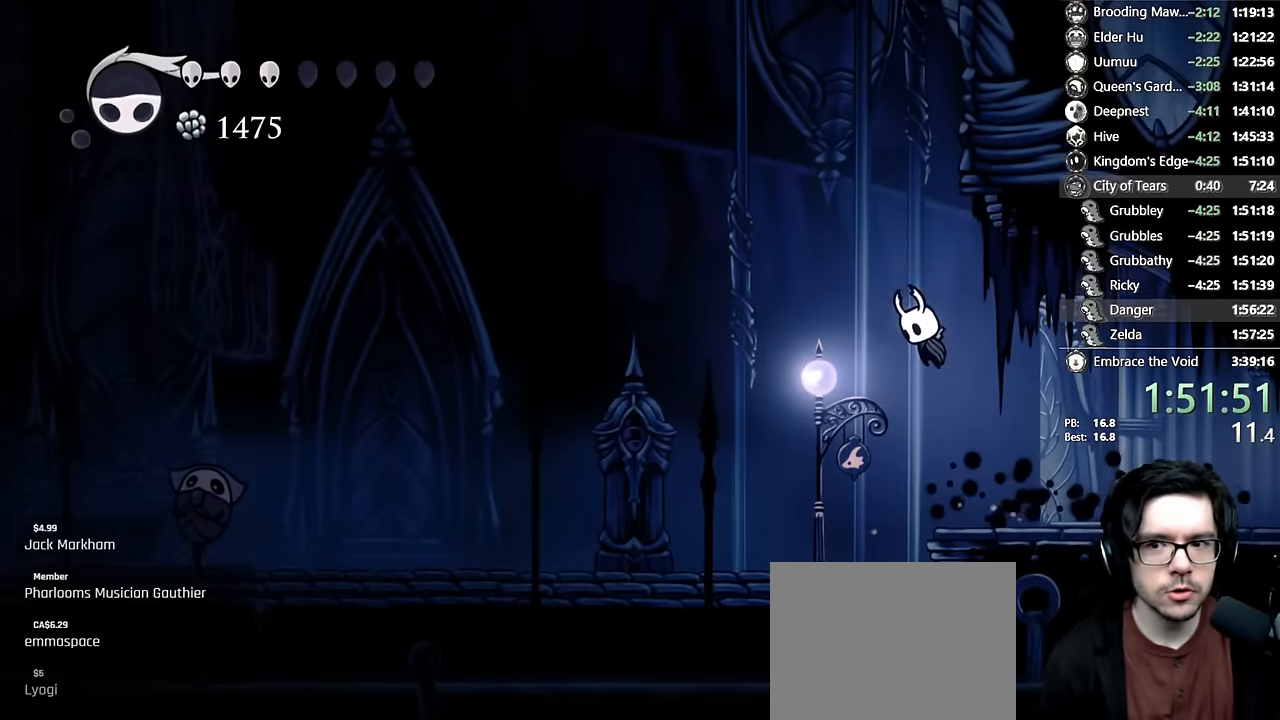
{"dt_ms": 500, "buttons": ["A", "DPAD_RIGHT"], "left_stick": "center", "right_stick": "center", "events": [[100, "A", "up"], [150, "A", "down"], [400, "DPAD_RIGHT", "down"]]}
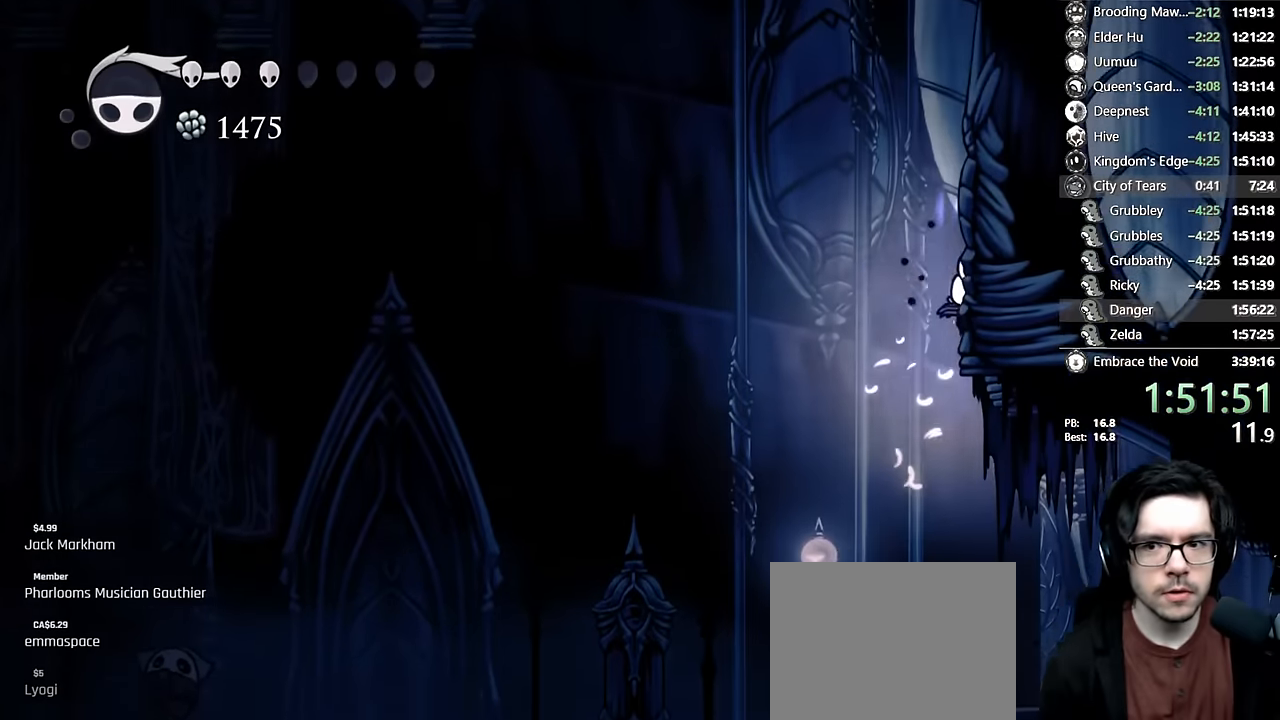
{"dt_ms": 500, "buttons": ["A", "DPAD_LEFT"], "left_stick": "center", "right_stick": "center", "events": [[17, "A", "up"], [84, "A", "down"], [367, "A", "up"], [417, "A", "down"], [417, "DPAD_RIGHT", "up"], [450, "DPAD_LEFT", "down"]]}
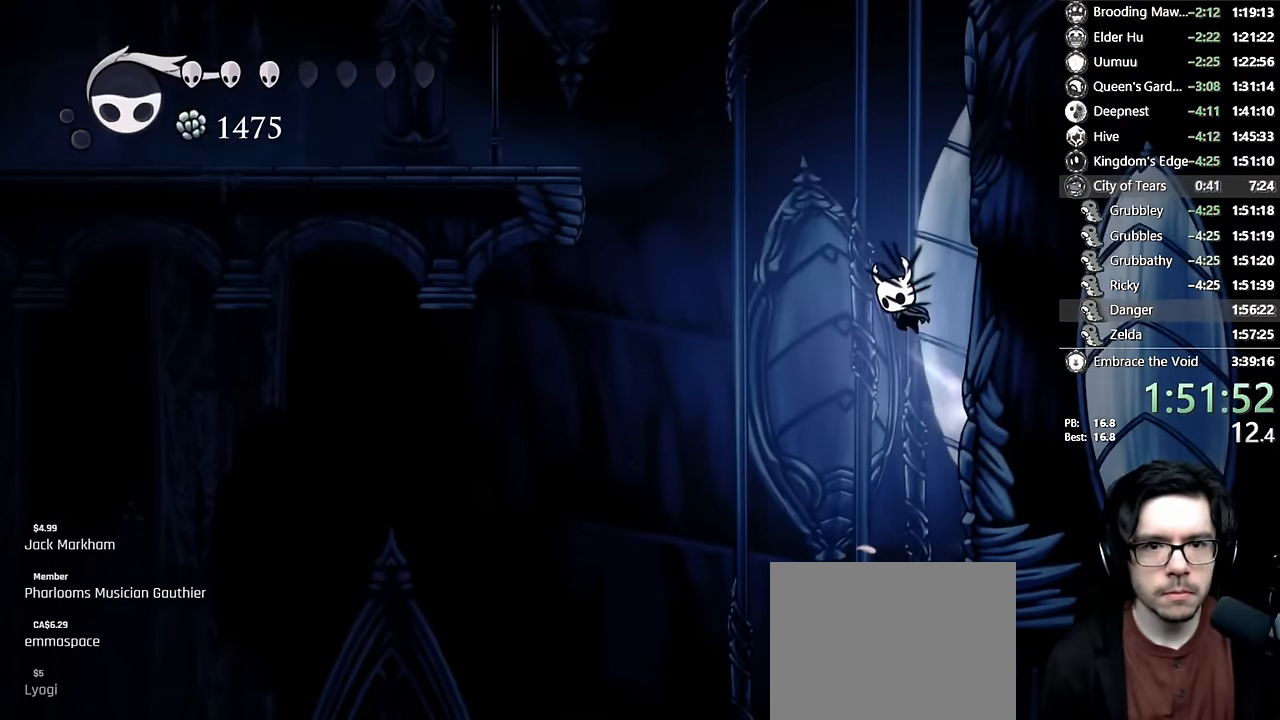
{"dt_ms": 500, "buttons": ["A", "R2", "DPAD_LEFT"], "left_stick": "center", "right_stick": "center", "events": [[217, "A", "up"], [284, "A", "down"], [500, "R2", "down"]]}
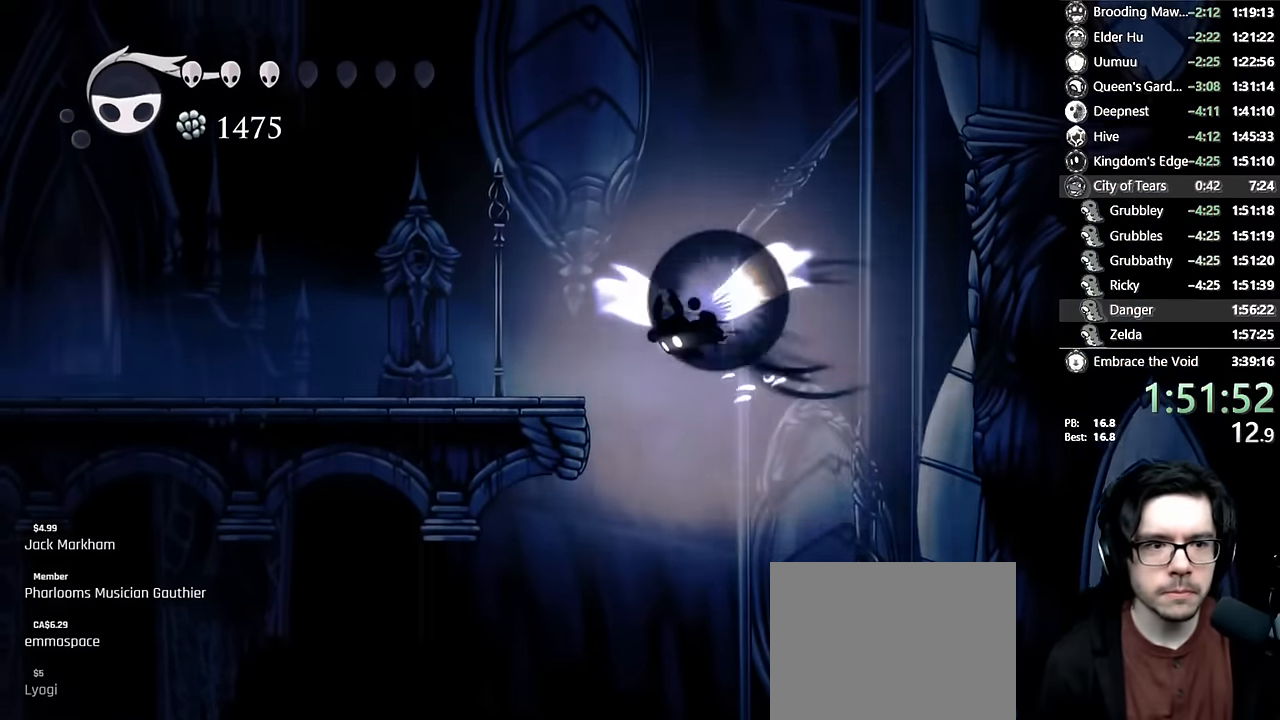
{"dt_ms": 500, "buttons": ["R2", "DPAD_LEFT"], "left_stick": "center", "right_stick": "center", "events": [[200, "R2", "up"], [217, "A", "up"], [500, "R2", "down"]]}
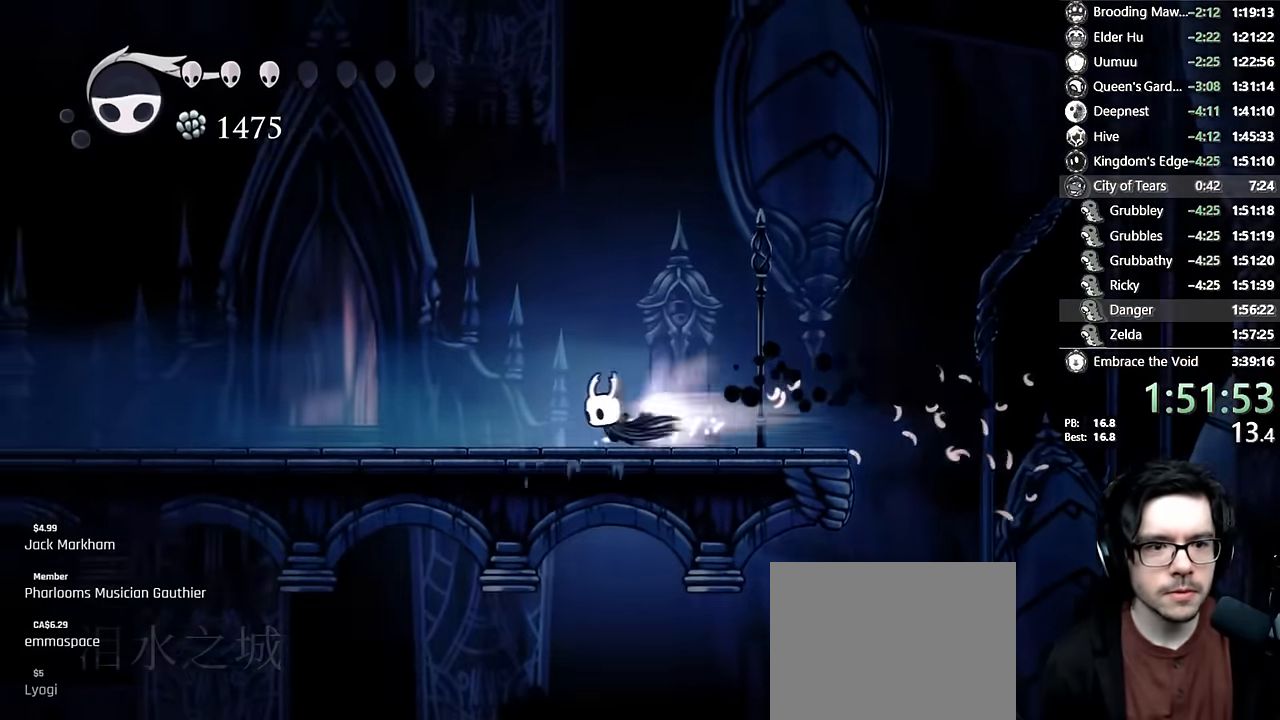
{"dt_ms": 500, "buttons": ["DPAD_UP"], "left_stick": "center", "right_stick": "center", "events": [[250, "R2", "up"], [467, "DPAD_UP", "down"], [500, "DPAD_LEFT", "up"]]}
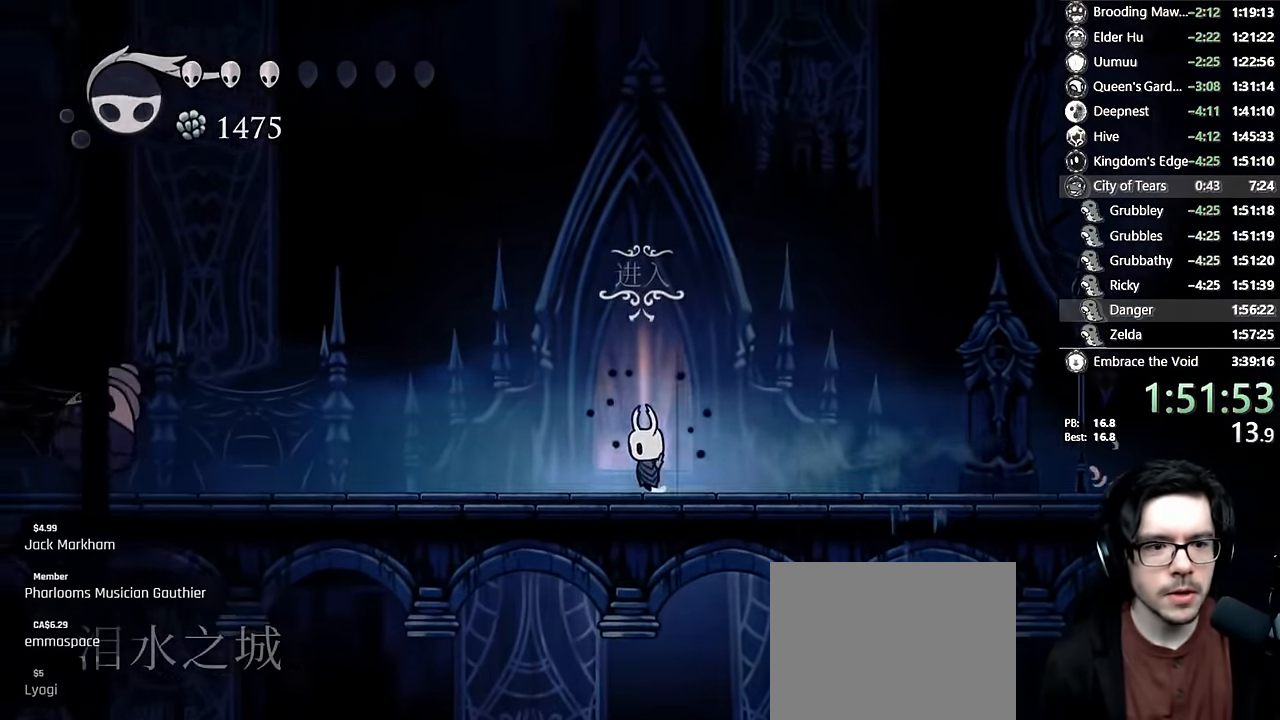
{"dt_ms": 500, "buttons": [], "left_stick": "center", "right_stick": "center", "events": [[167, "DPAD_UP", "up"]]}
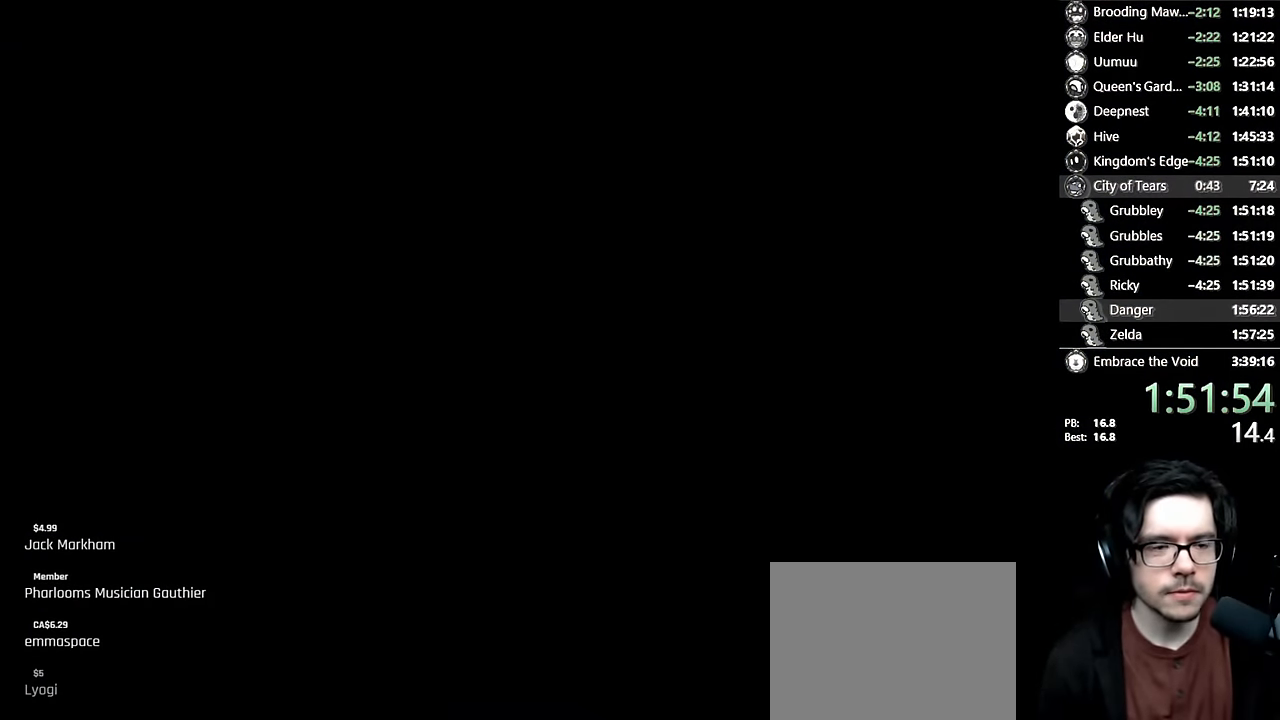
{"dt_ms": 500, "buttons": [], "left_stick": "center", "right_stick": "center", "events": [[50, "DPAD_RIGHT", "down"], [184, "DPAD_RIGHT", "up"], [367, "DPAD_RIGHT", "down"], [500, "DPAD_RIGHT", "up"]]}
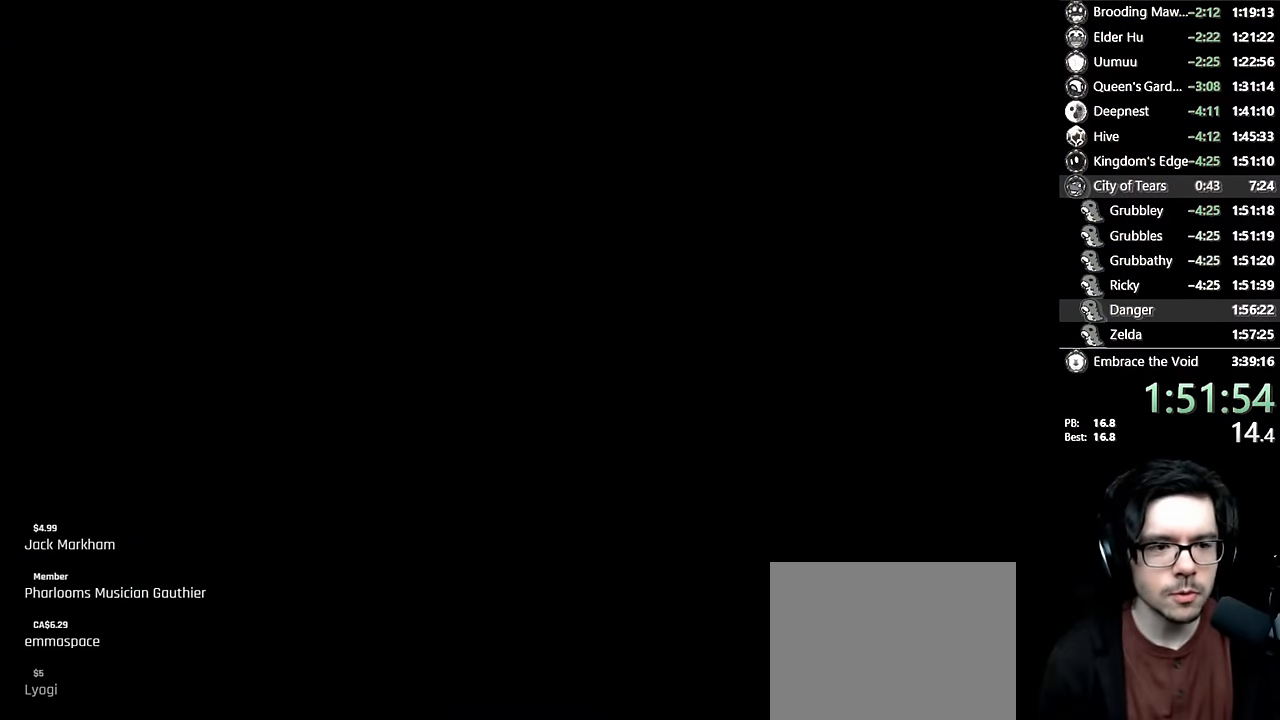
{"dt_ms": 500, "buttons": ["DPAD_RIGHT"], "left_stick": "center", "right_stick": "center", "events": [[100, "DPAD_RIGHT", "down"], [217, "DPAD_RIGHT", "up"], [317, "DPAD_RIGHT", "down"], [434, "DPAD_RIGHT", "up"], [500, "DPAD_RIGHT", "down"]]}
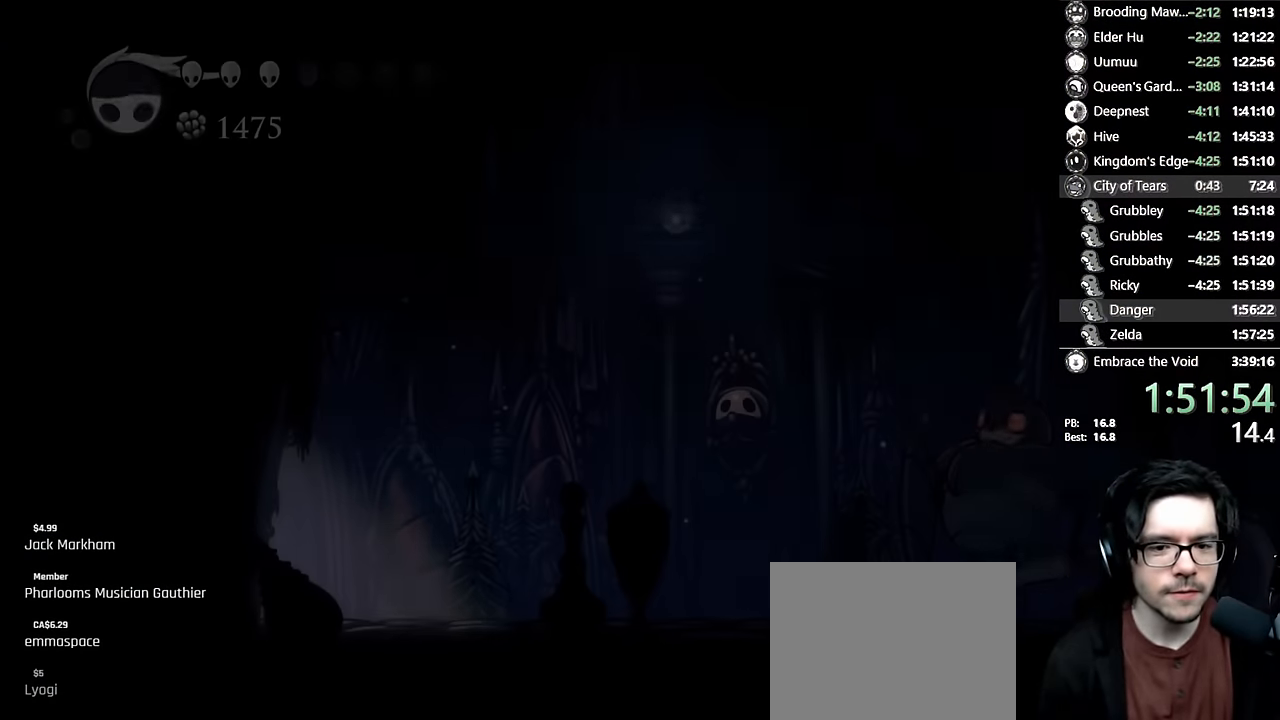
{"dt_ms": 500, "buttons": ["DPAD_RIGHT"], "left_stick": "center", "right_stick": "center", "events": [[134, "DPAD_RIGHT", "up"], [184, "DPAD_RIGHT", "down"]]}
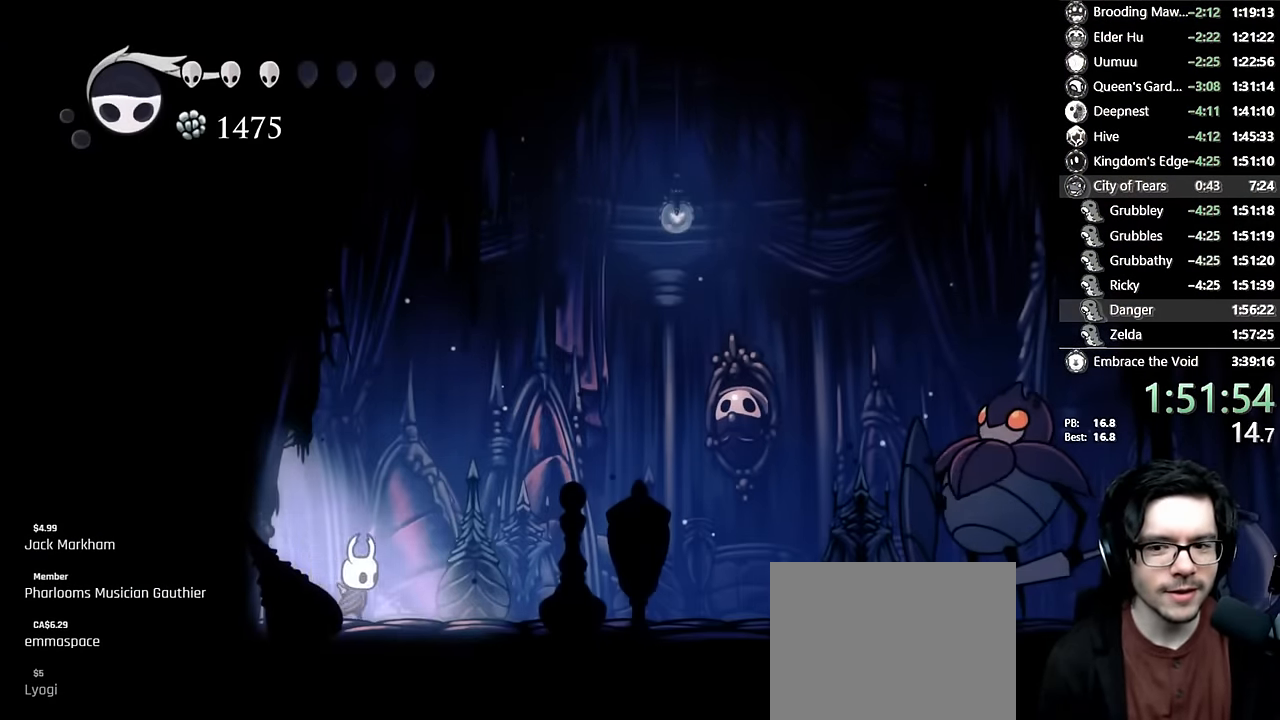
{"dt_ms": 500, "buttons": ["R2"], "left_stick": "center", "right_stick": "center", "events": [[50, "R2", "down"], [150, "DPAD_RIGHT", "up"], [217, "R2", "up"], [434, "R2", "down"]]}
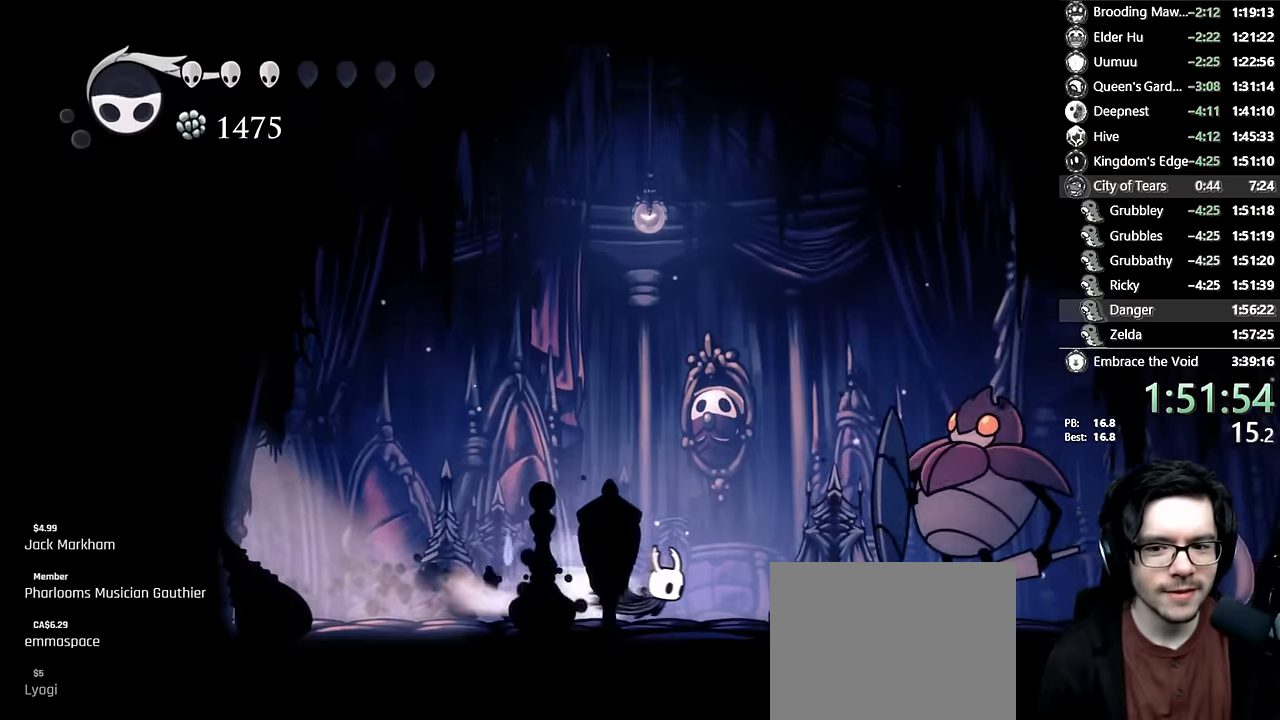
{"dt_ms": 500, "buttons": [], "left_stick": "center", "right_stick": "center", "events": [[134, "R2", "up"], [234, "X", "down"], [484, "X", "up"]]}
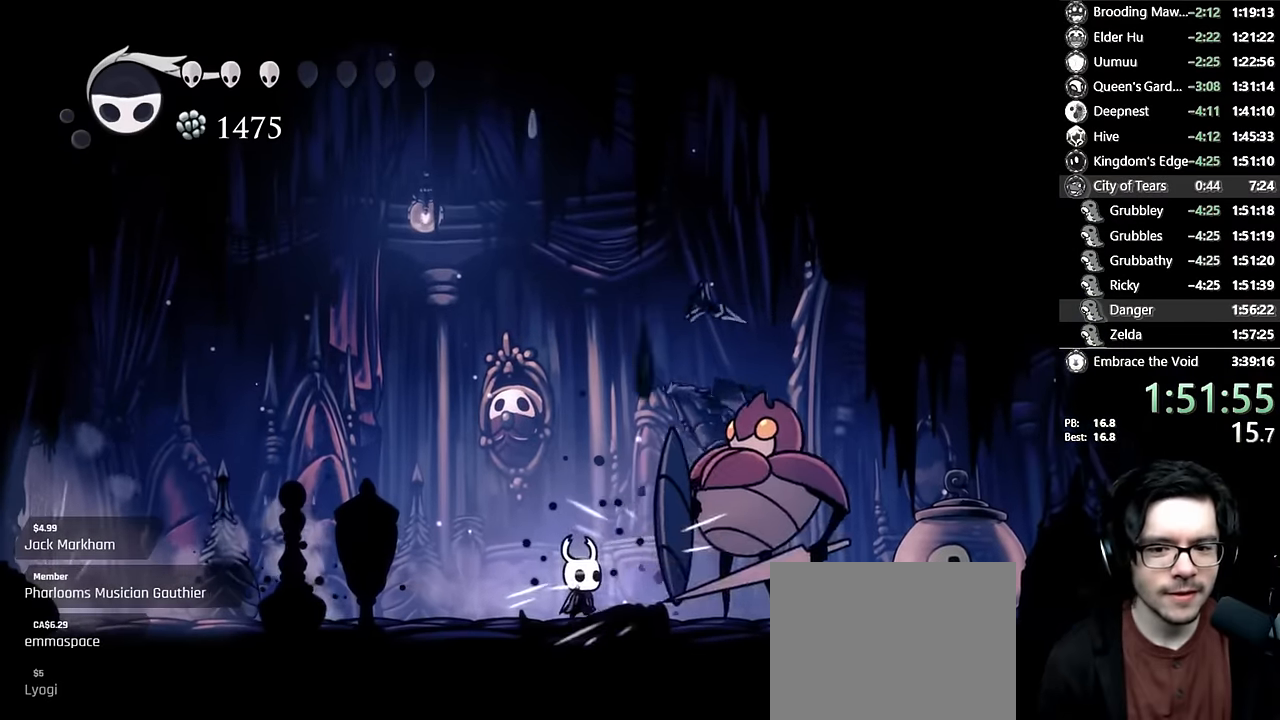
{"dt_ms": 500, "buttons": ["A", "X", "DPAD_RIGHT"], "left_stick": "center", "right_stick": "center", "events": [[34, "DPAD_RIGHT", "down"], [134, "DPAD_RIGHT", "up"], [150, "A", "down"], [150, "X", "down"], [450, "DPAD_RIGHT", "down"]]}
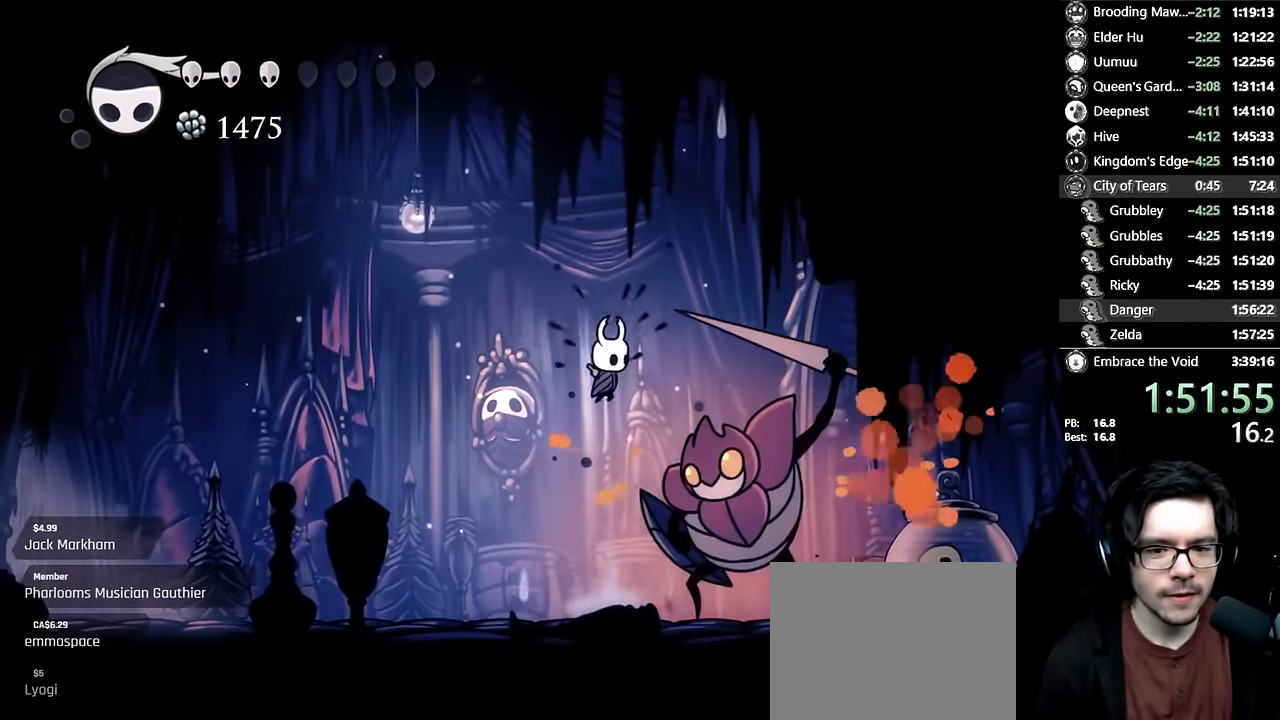
{"dt_ms": 500, "buttons": ["Y", "DPAD_DOWN"], "left_stick": "center", "right_stick": "center", "events": [[34, "X", "up"], [67, "DPAD_DOWN", "down"], [167, "DPAD_RIGHT", "up"], [167, "X", "down"], [200, "DPAD_LEFT", "down"], [300, "X", "up"], [317, "A", "up"], [334, "DPAD_LEFT", "up"], [367, "Y", "down"]]}
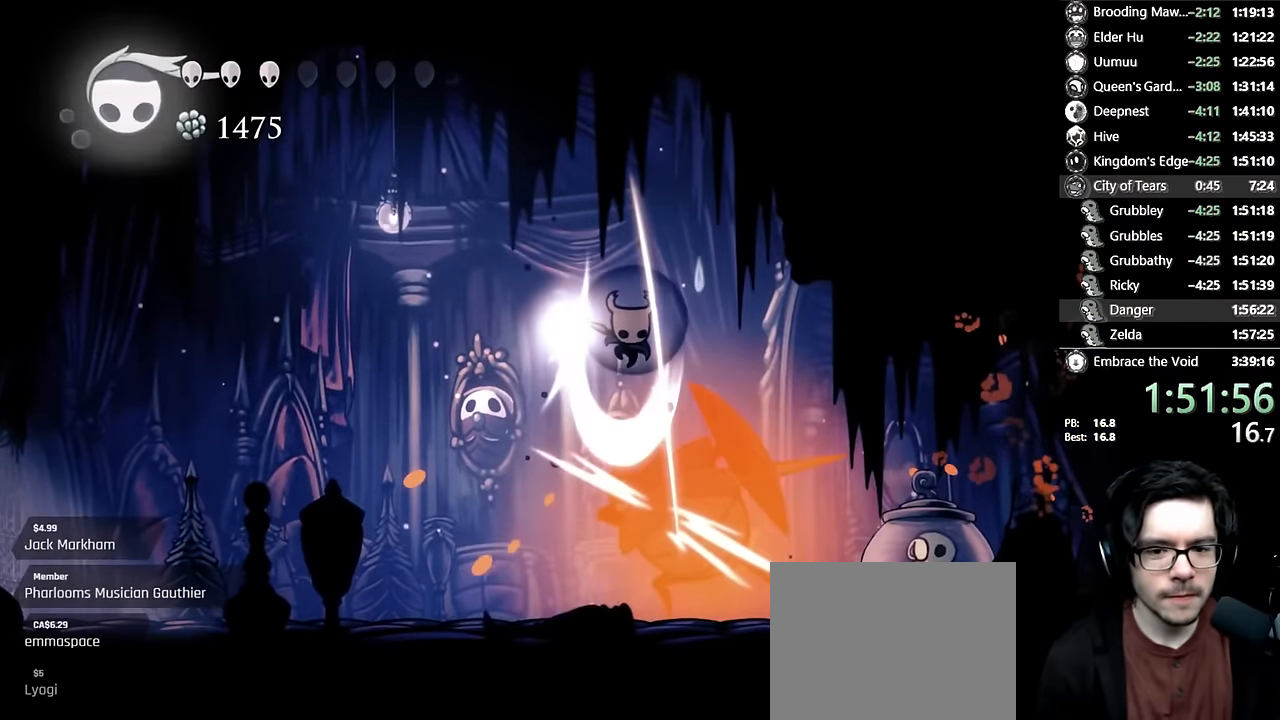
{"dt_ms": 500, "buttons": [], "left_stick": "center", "right_stick": "center", "events": [[50, "DPAD_LEFT", "down"], [50, "Y", "up"], [167, "DPAD_LEFT", "up"], [167, "Y", "down"], [284, "Y", "up"], [434, "DPAD_DOWN", "up"]]}
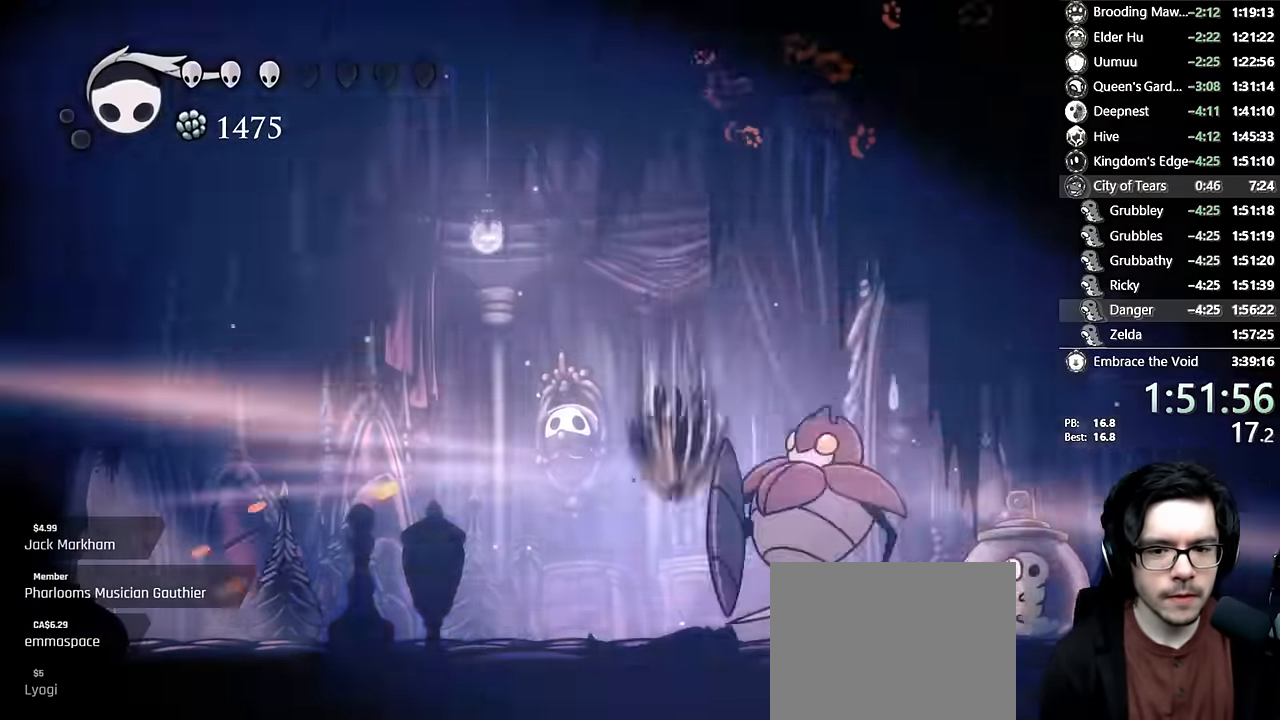
{"dt_ms": 1000, "buttons": ["DPAD_UP"], "left_stick": "center", "right_stick": "center"}
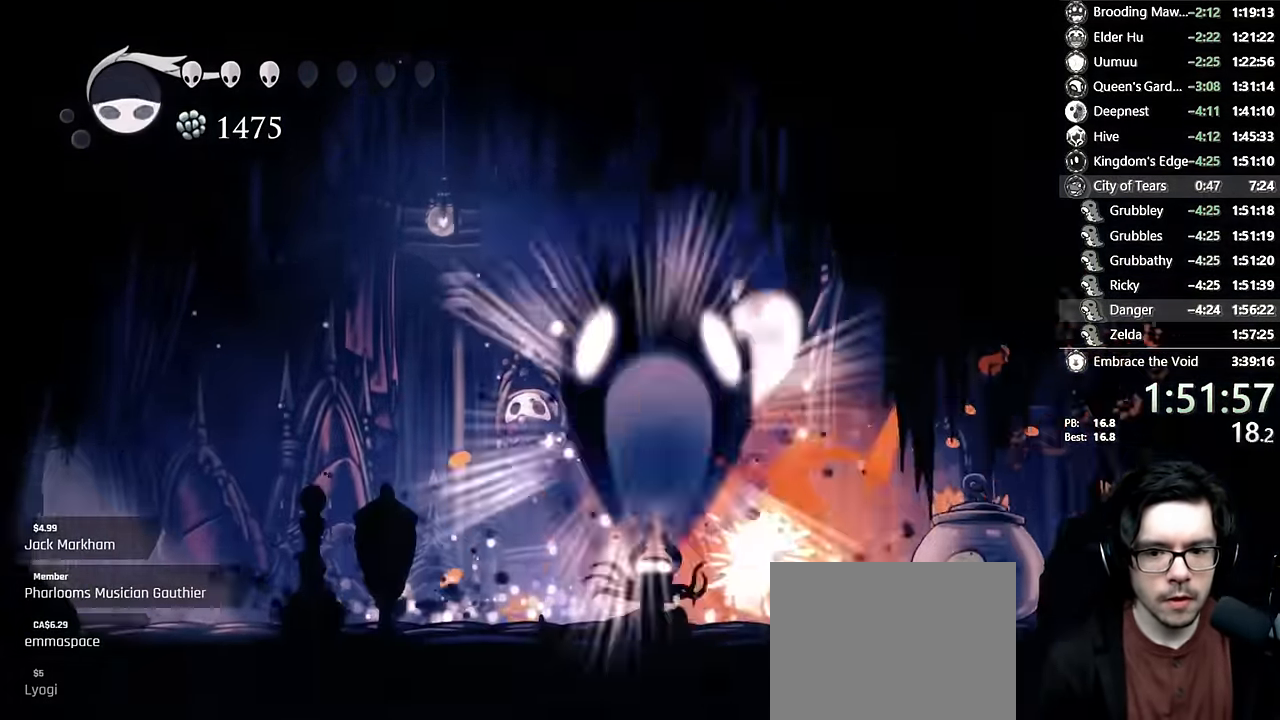
{"dt_ms": 500, "buttons": [], "left_stick": "center", "right_stick": "center", "events": [[133, "DPAD_UP", "up"], [333, "L1", "down"], [416, "L1", "up"]]}
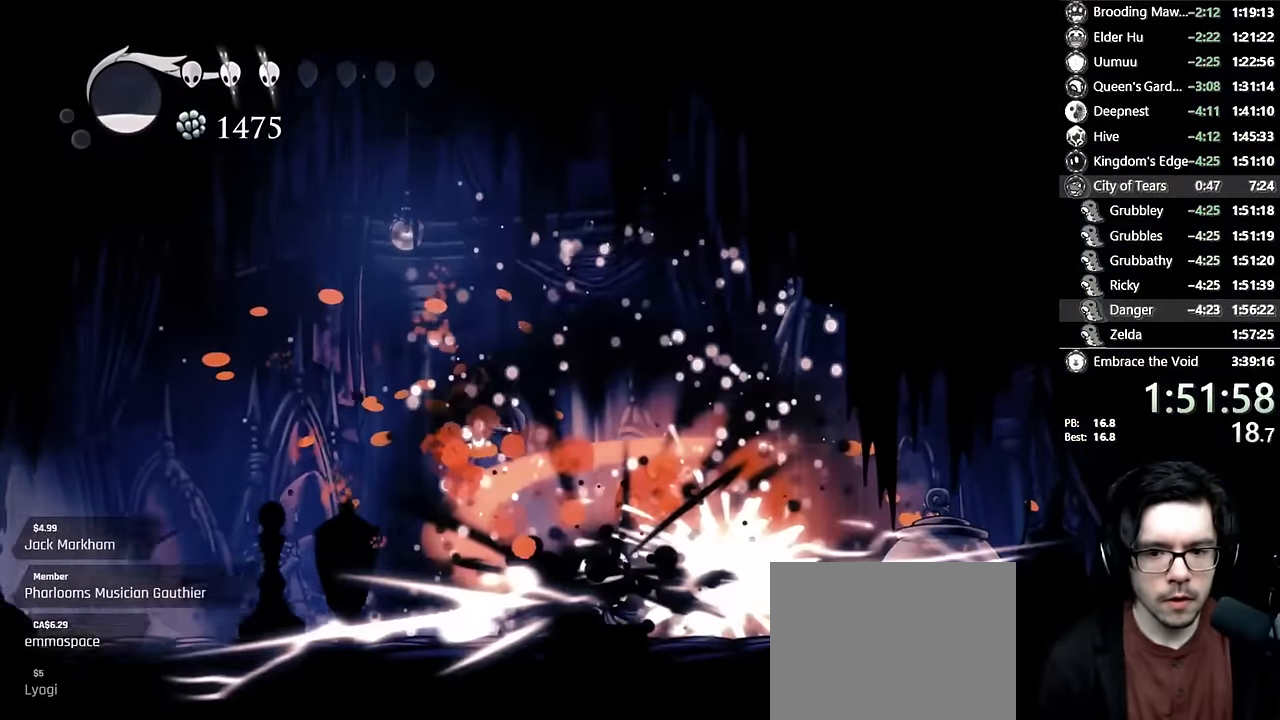
{"dt_ms": 500, "buttons": ["DPAD_RIGHT"], "left_stick": "center", "right_stick": "center", "events": [[16, "DPAD_RIGHT", "down"]]}